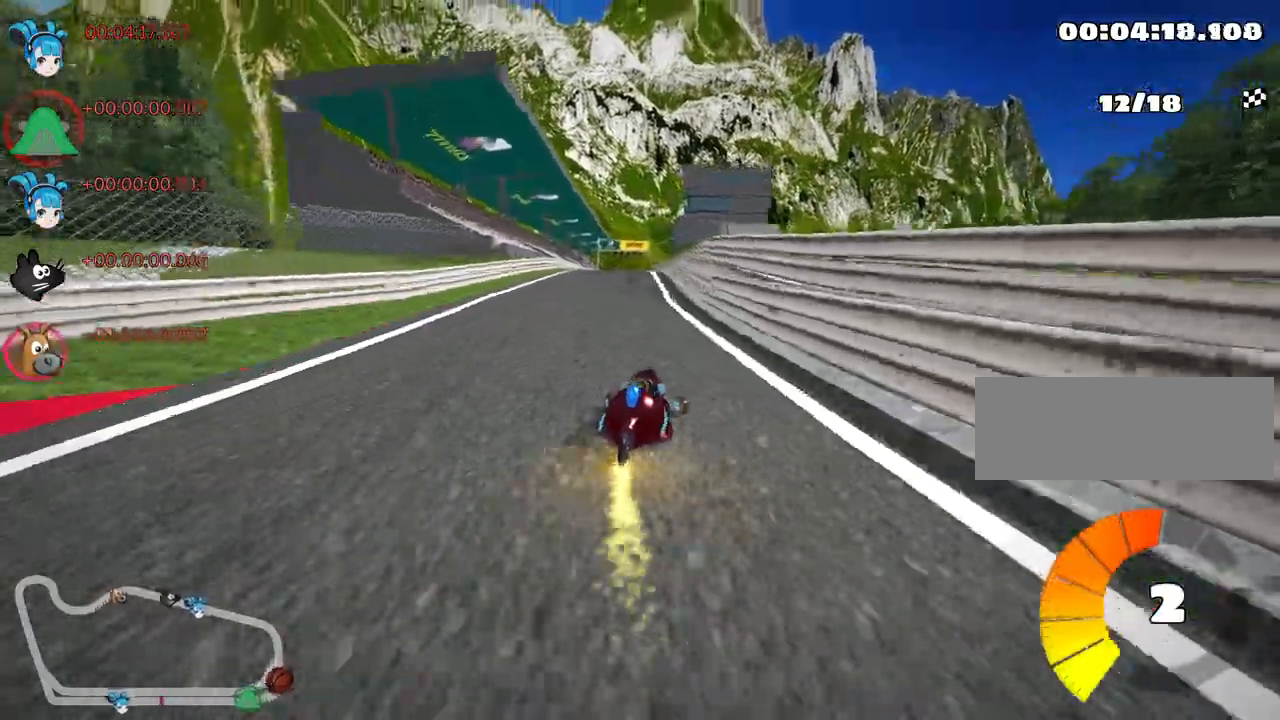
Gameplay with keyboard; each line is a JSON object with the keys held at the frame after it. "events" lists presses ("down") and releases ("up") of "down", "fire", "left", "look", "nitro", "right", "skid" and "up" between this image and that frame as [ms after this image, input, new state], when the widget could be followed in between. No other keys are recorded. Mouse input is not recorded. Key names are as the overlay labels them; some are game actions (e.g. jump) rather than physical keys.
{"keys": ["up"], "events": [[250, "nitro", "down"], [283, "skid", "up"], [417, "nitro", "up"], [467, "left", "up"]]}
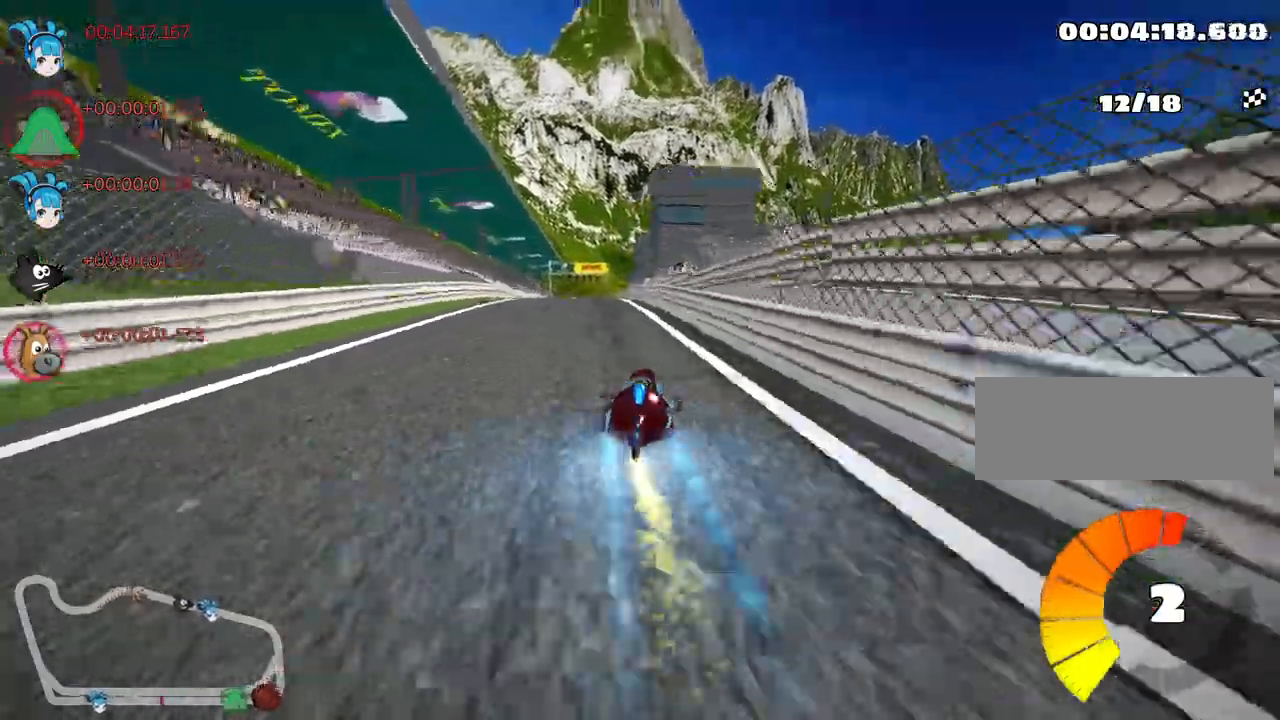
{"keys": ["left", "up"], "events": [[500, "left", "down"]]}
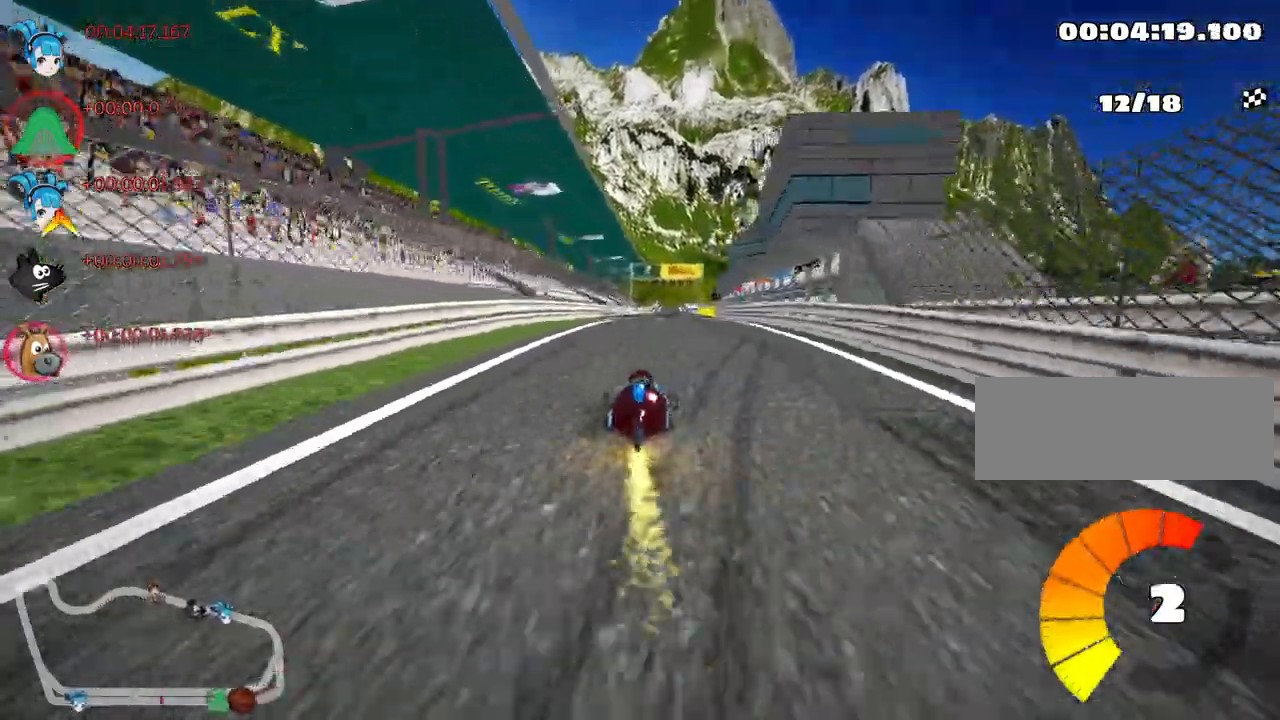
{"keys": ["up"], "events": [[83, "left", "up"]]}
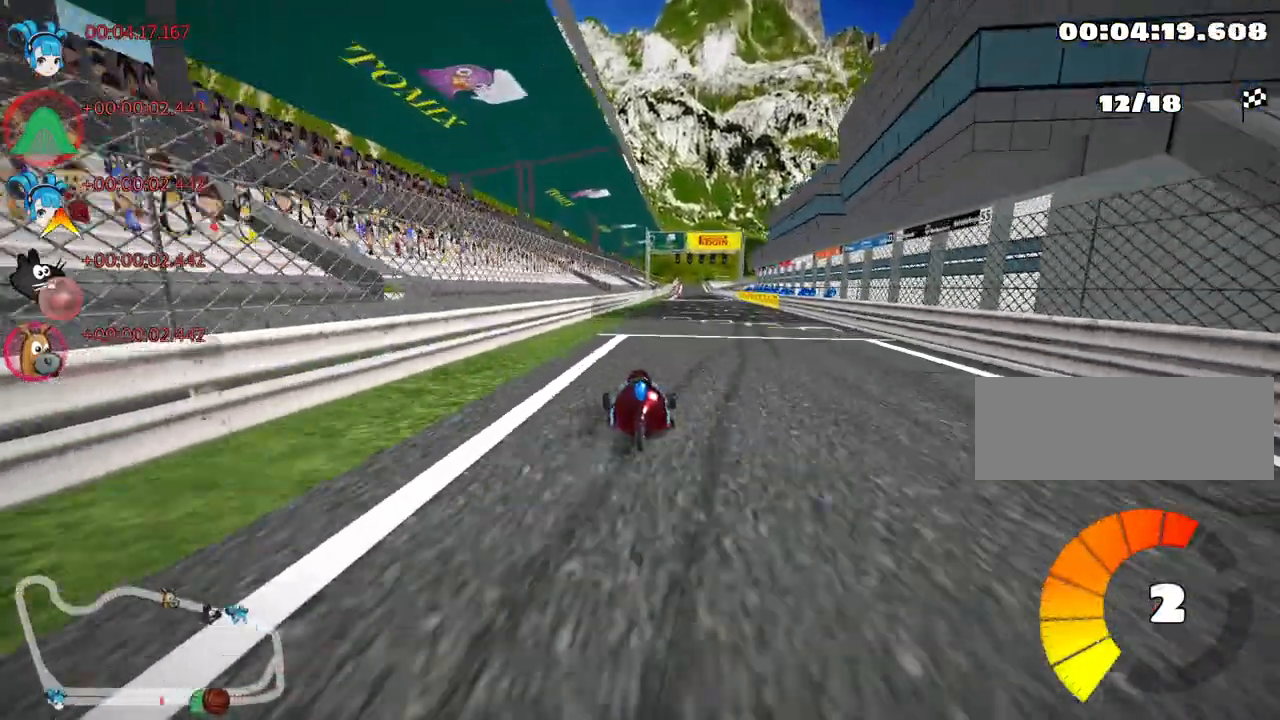
{"keys": ["up"], "events": [[67, "right", "down"], [133, "nitro", "down"], [200, "right", "up"], [300, "nitro", "up"]]}
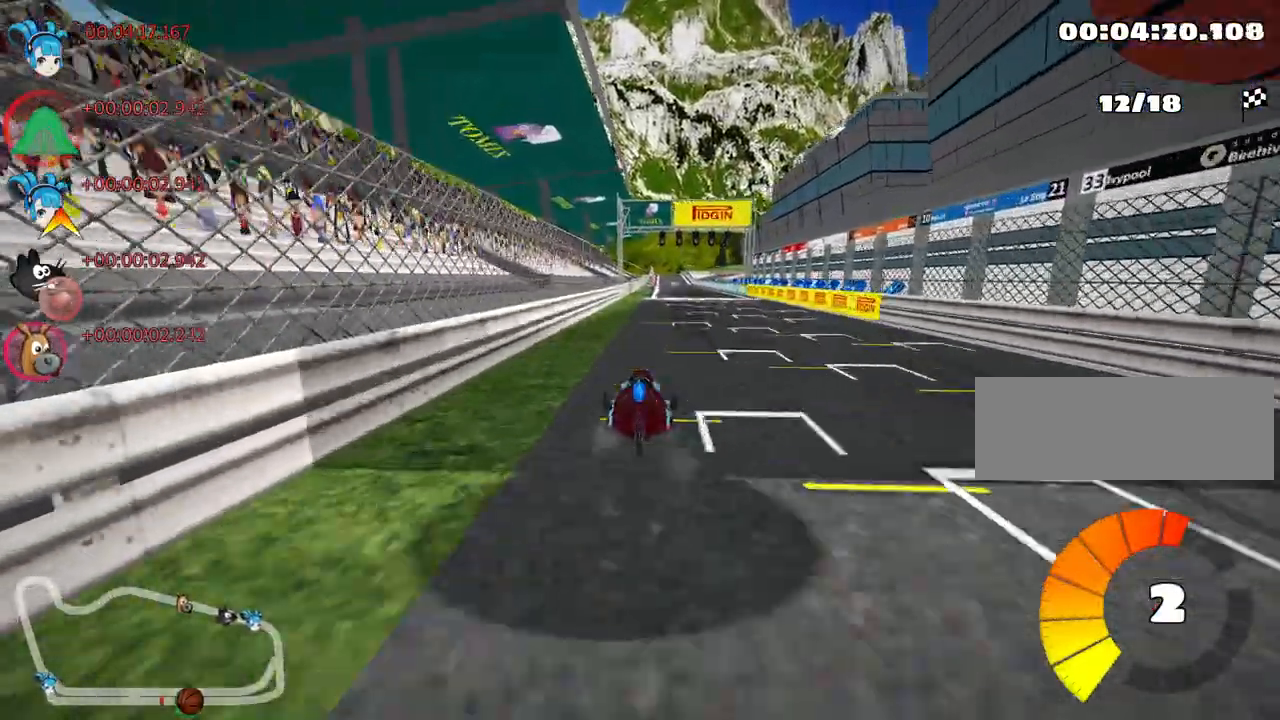
{"keys": ["up"], "events": [[250, "right", "down"], [333, "right", "up"]]}
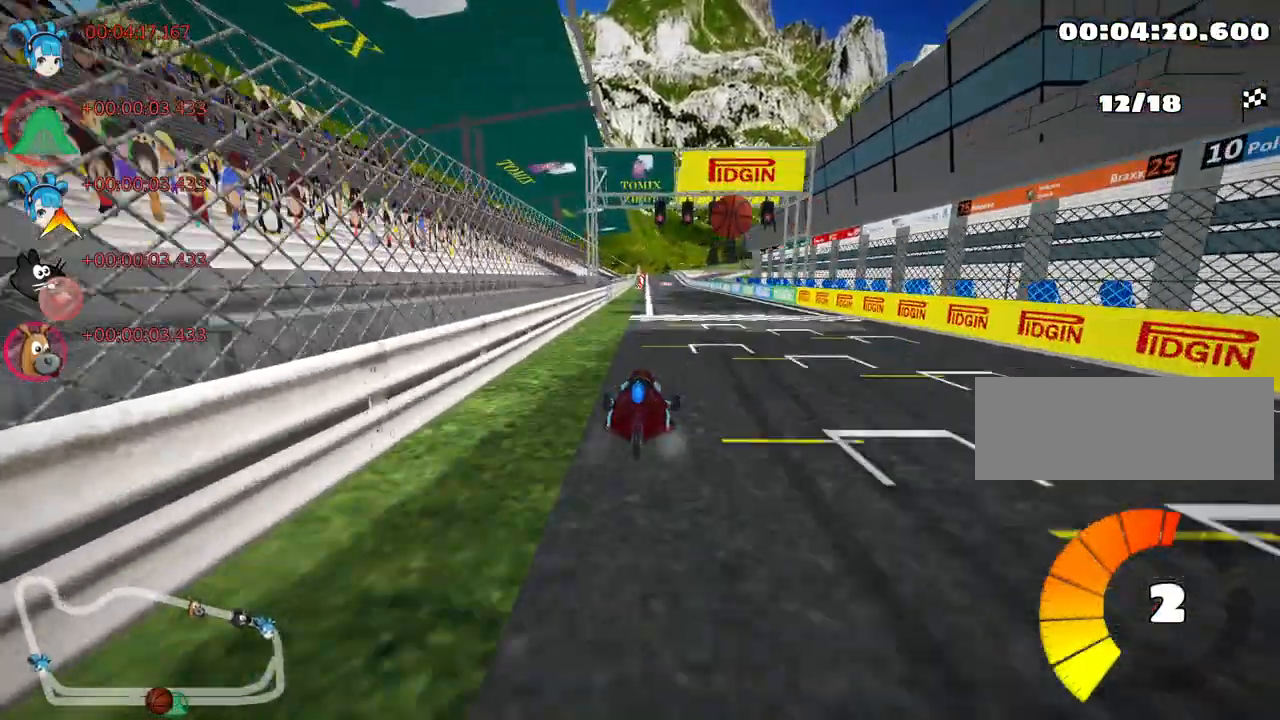
{"keys": ["up"], "events": [[167, "right", "down"], [250, "right", "up"]]}
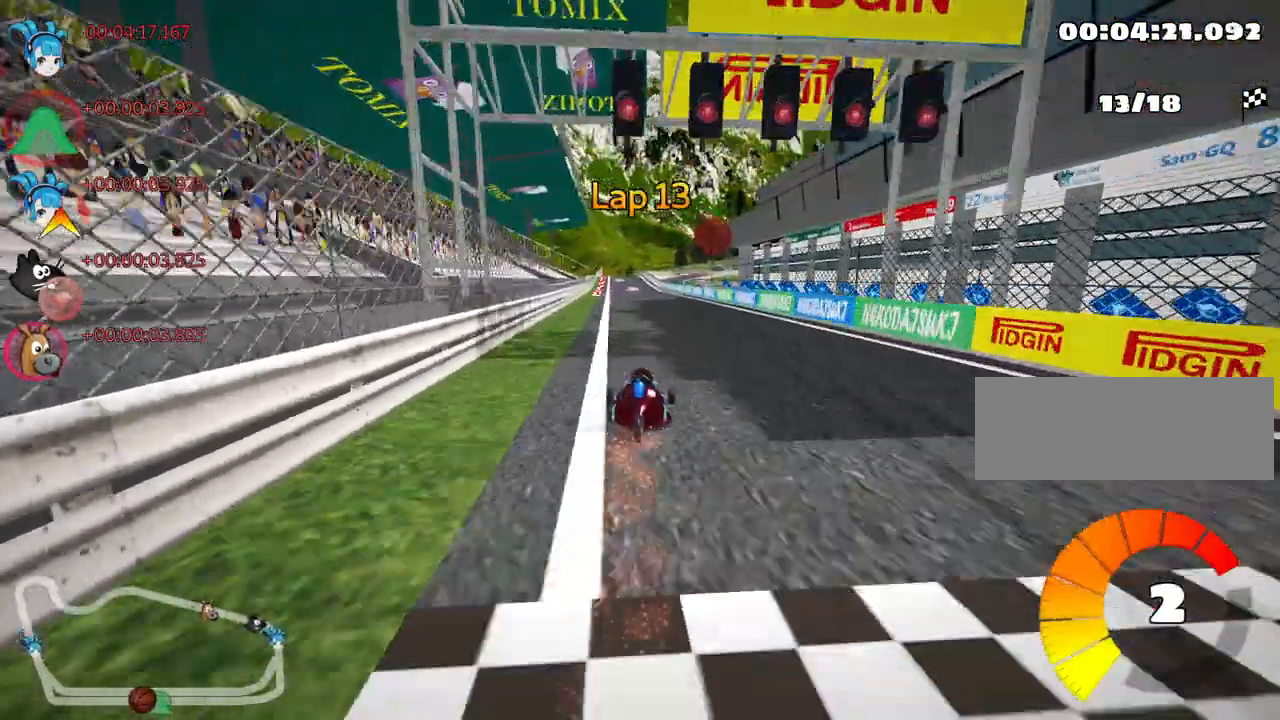
{"keys": ["up"], "events": [[300, "right", "down"], [367, "right", "up"]]}
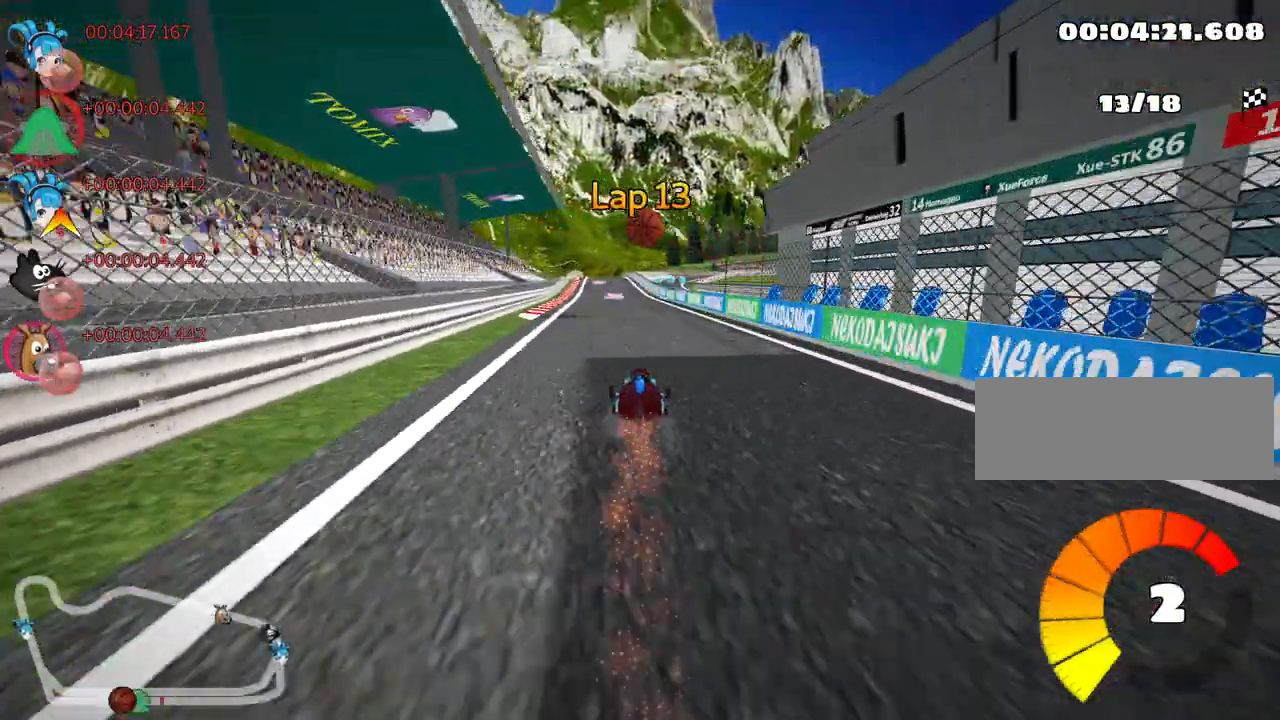
{"keys": ["up"], "events": []}
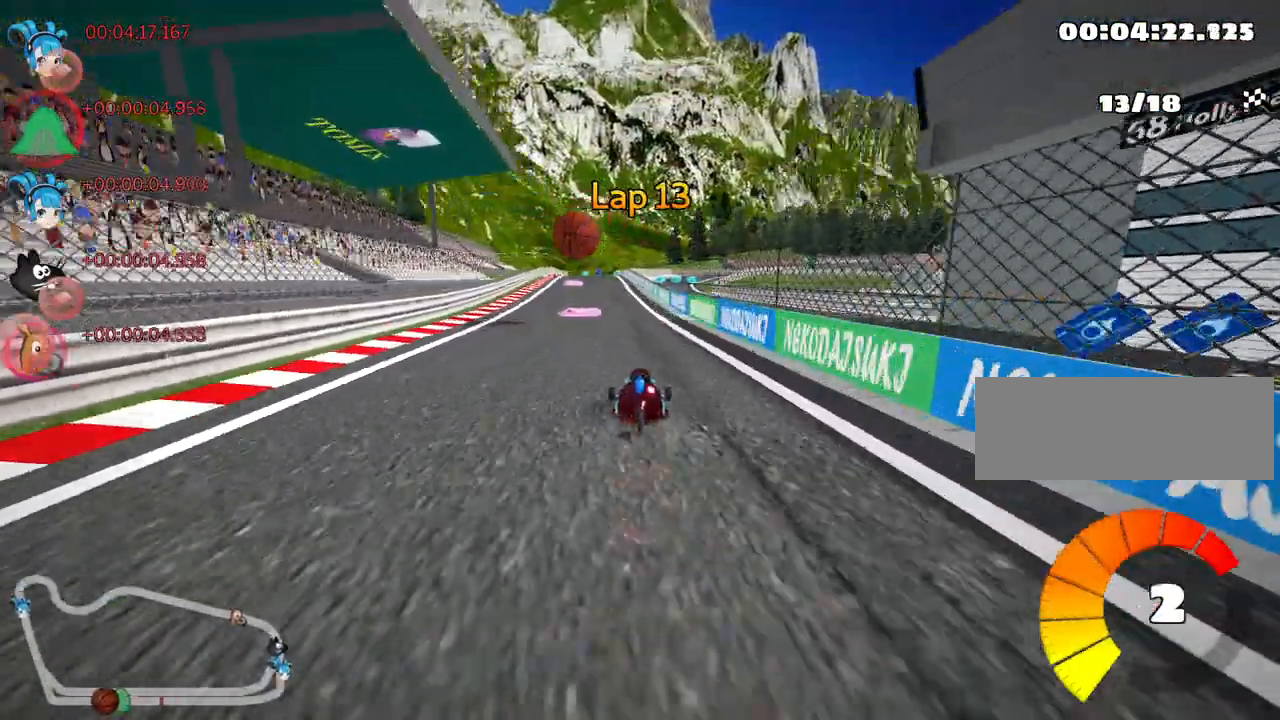
{"keys": ["left", "up"], "events": [[467, "left", "down"]]}
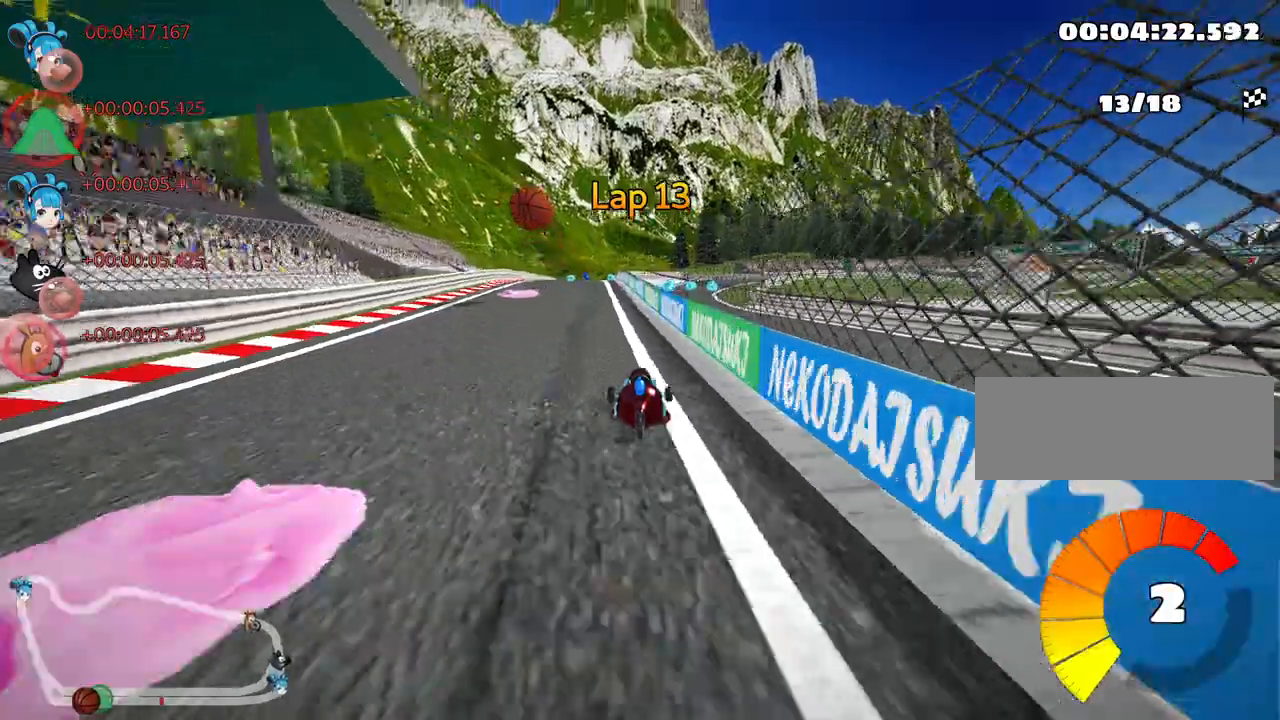
{"keys": ["right", "skid", "up"], "events": [[300, "left", "up"], [483, "skid", "down"], [500, "right", "down"]]}
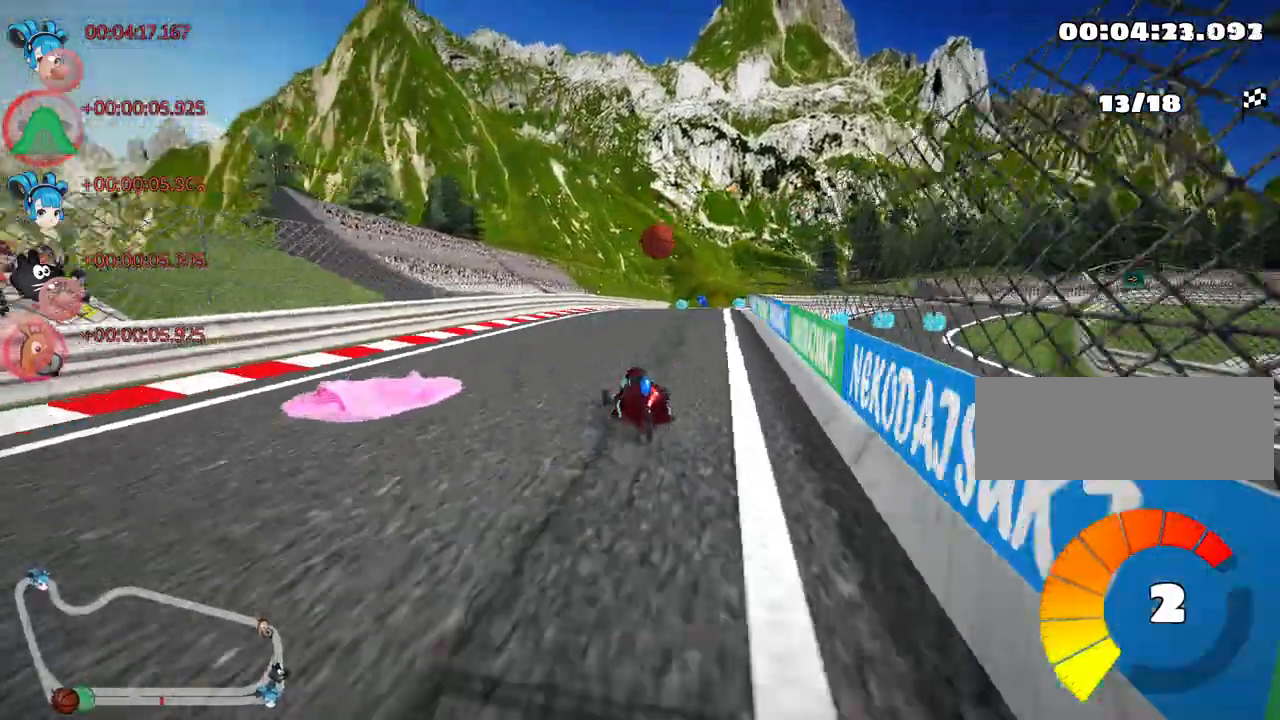
{"keys": ["right", "skid", "up"], "events": [[200, "right", "up"], [300, "left", "down"], [350, "right", "down"], [367, "left", "up"]]}
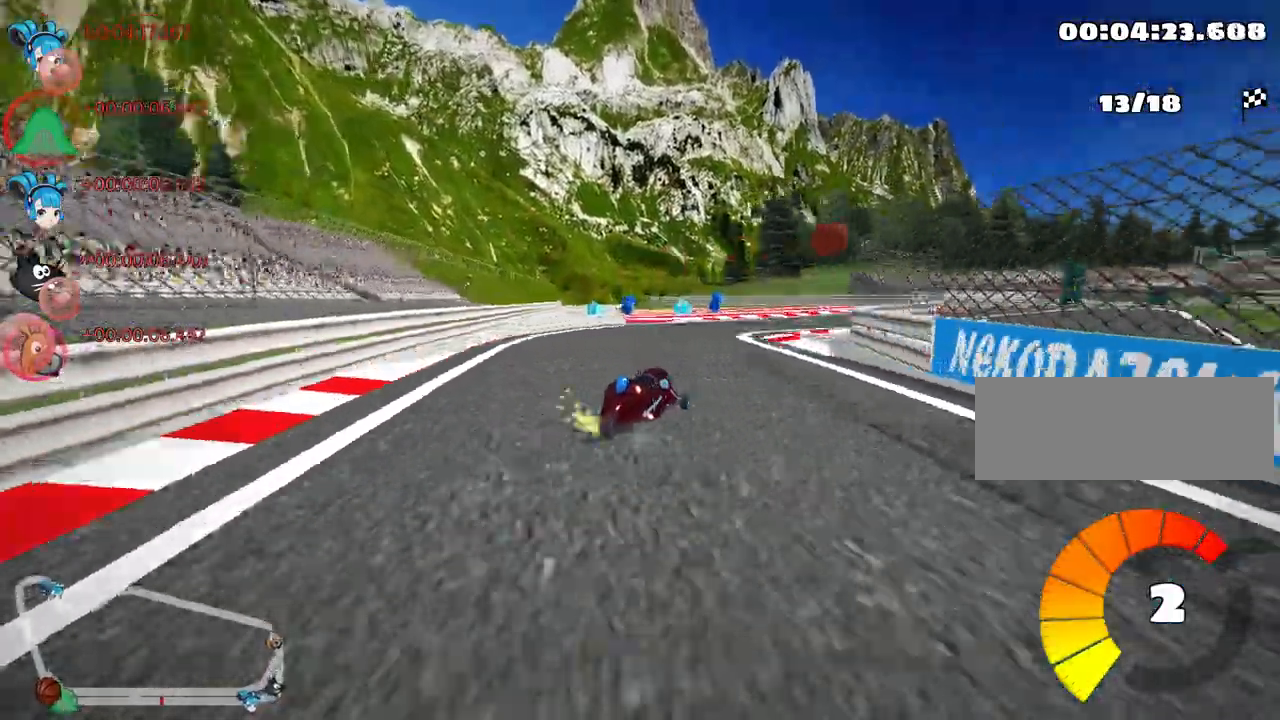
{"keys": ["up"], "events": [[200, "skid", "up"], [300, "right", "up"]]}
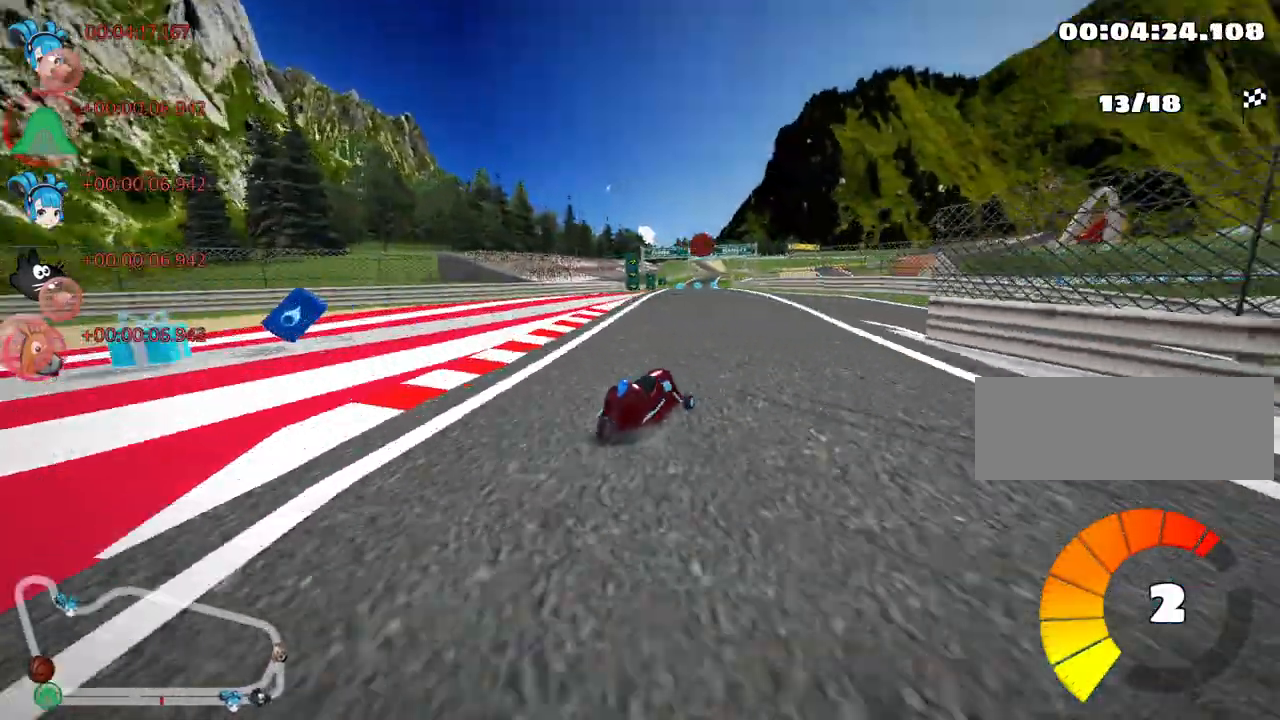
{"keys": ["left", "up"], "events": [[283, "left", "down"]]}
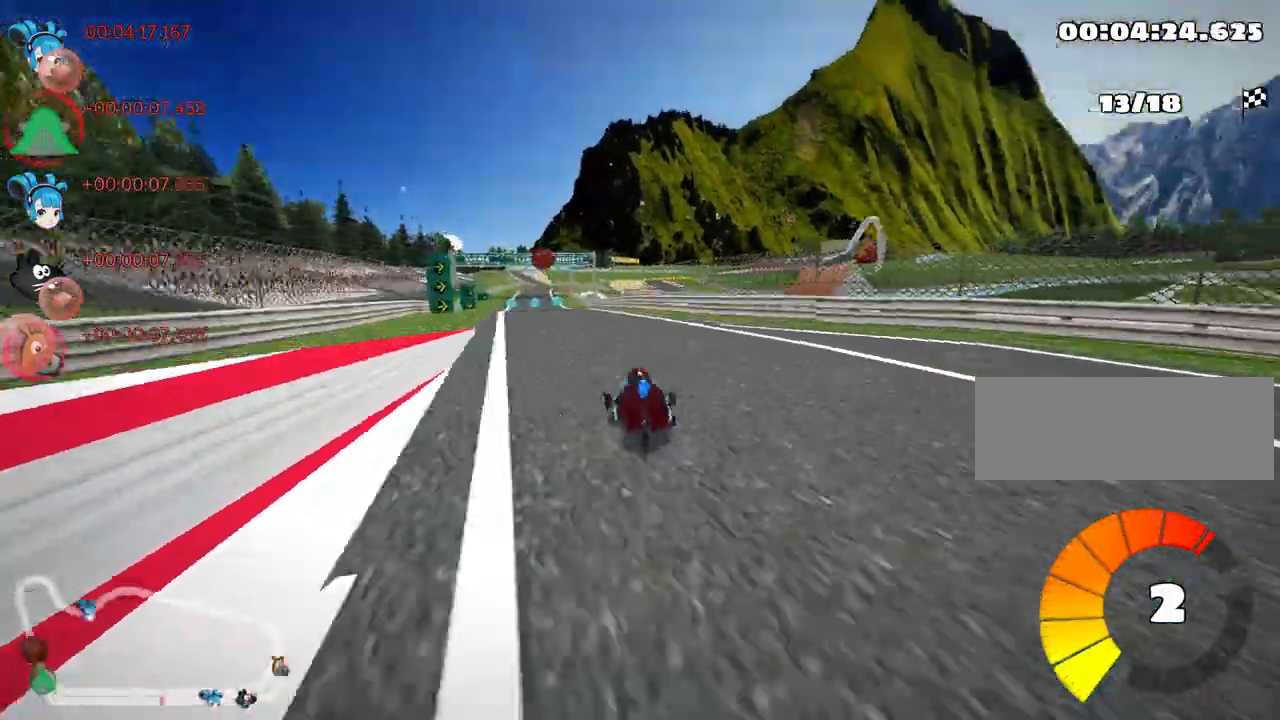
{"keys": ["up"], "events": [[50, "left", "up"]]}
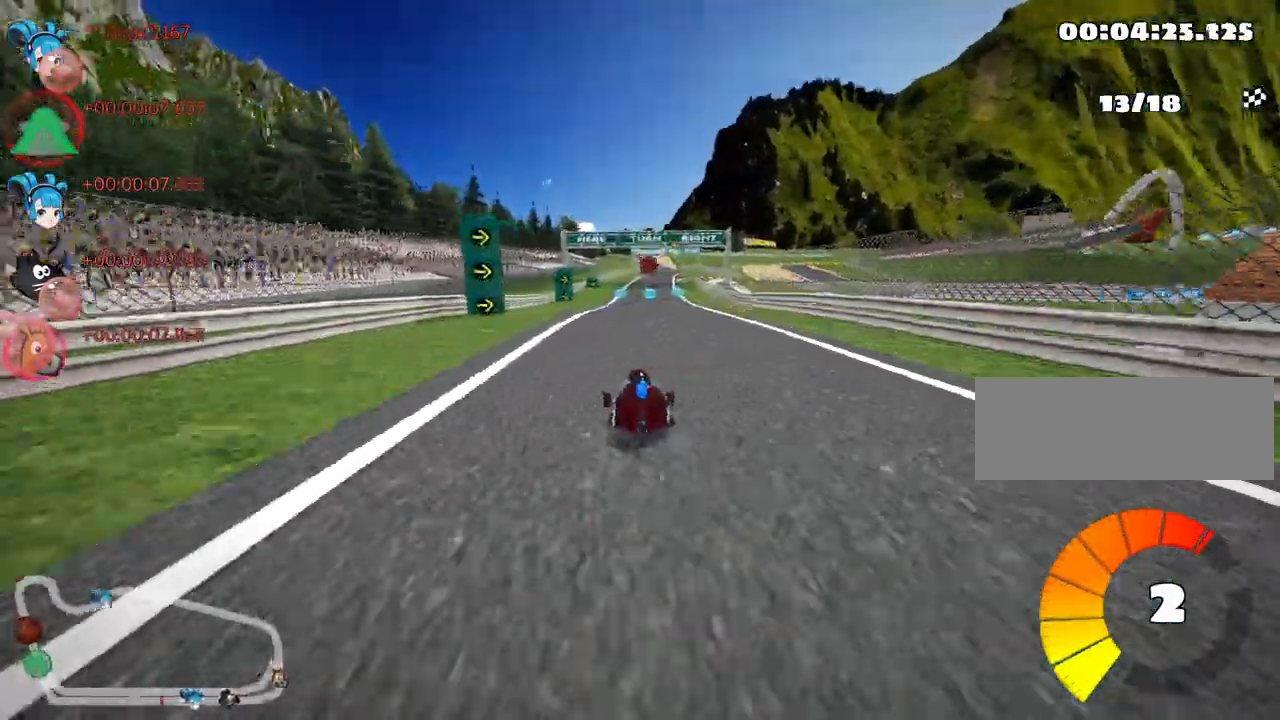
{"keys": ["right", "up"], "events": [[467, "right", "down"]]}
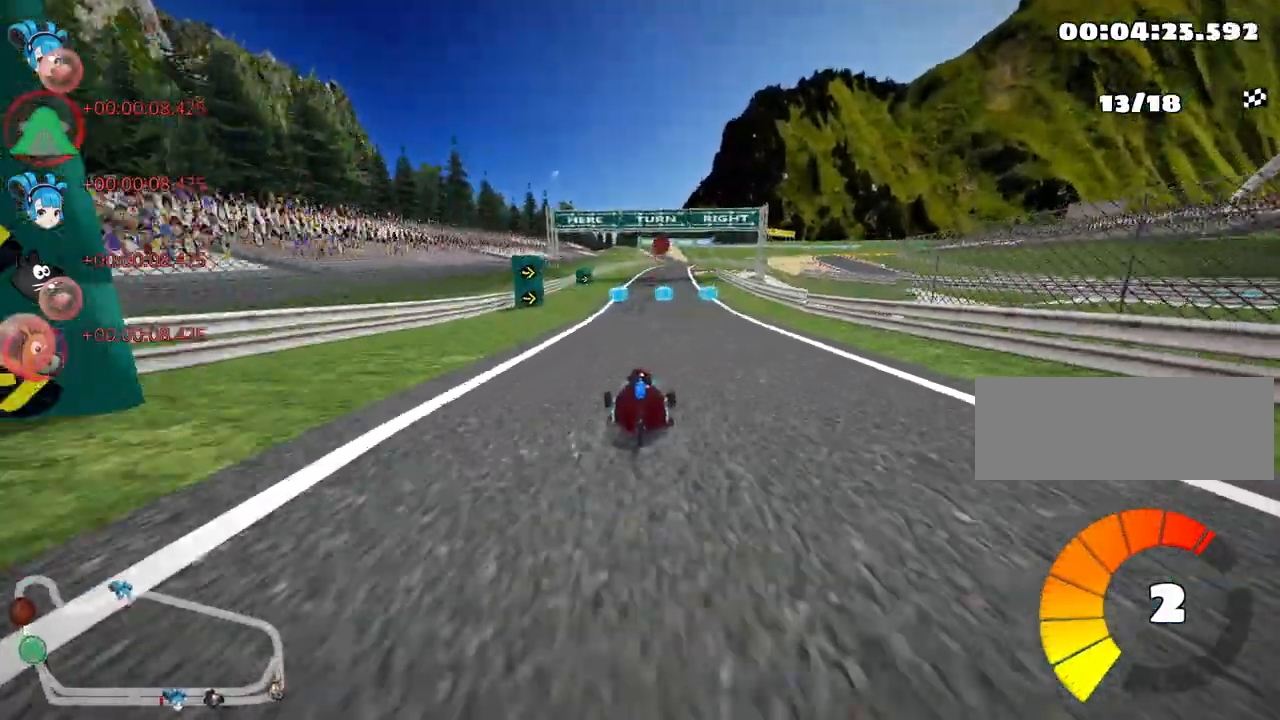
{"keys": ["left", "up"], "events": [[100, "right", "up"], [417, "left", "down"]]}
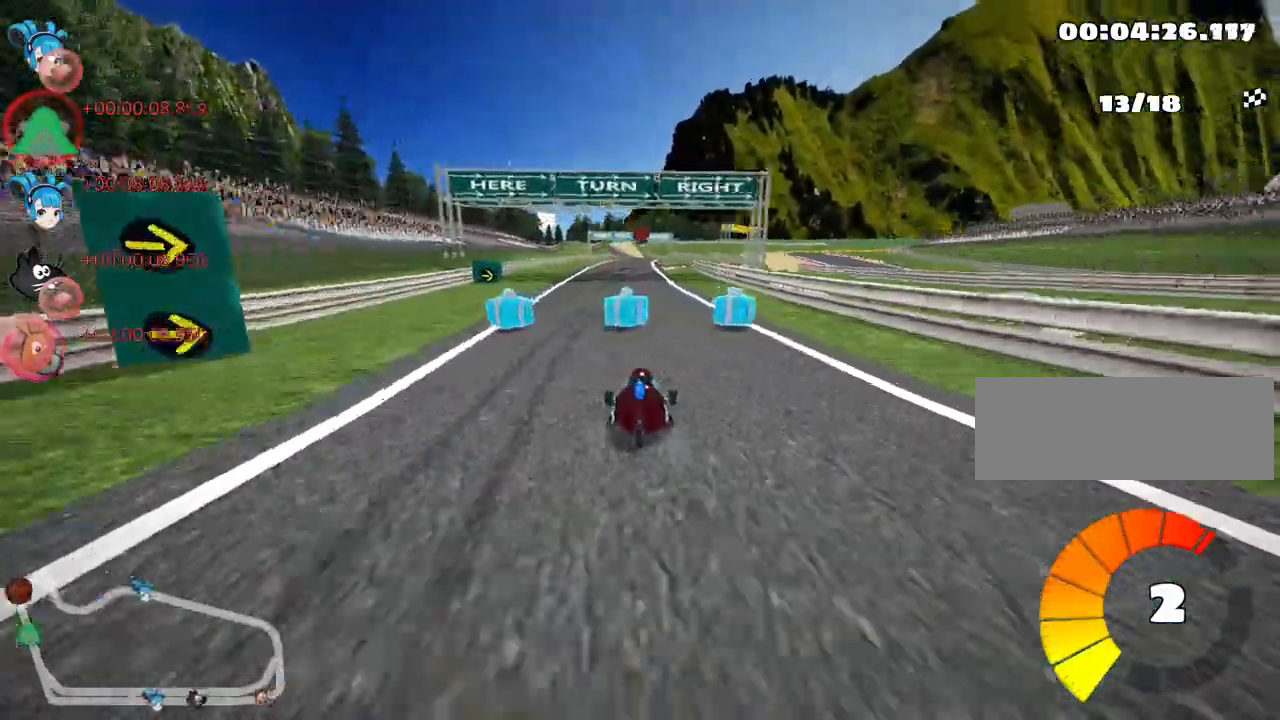
{"keys": ["skid", "up"], "events": [[200, "left", "up"], [283, "skid", "down"], [300, "right", "down"], [450, "right", "up"]]}
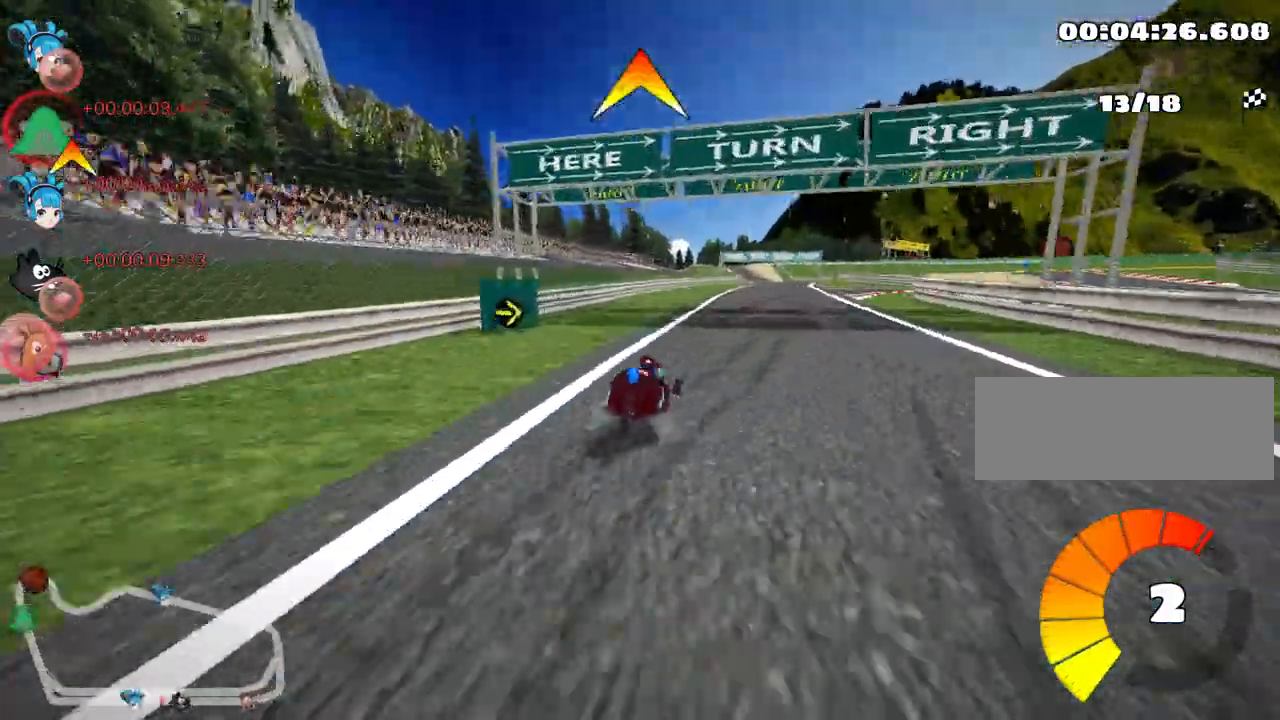
{"keys": ["right", "skid", "up"], "events": [[150, "right", "down"]]}
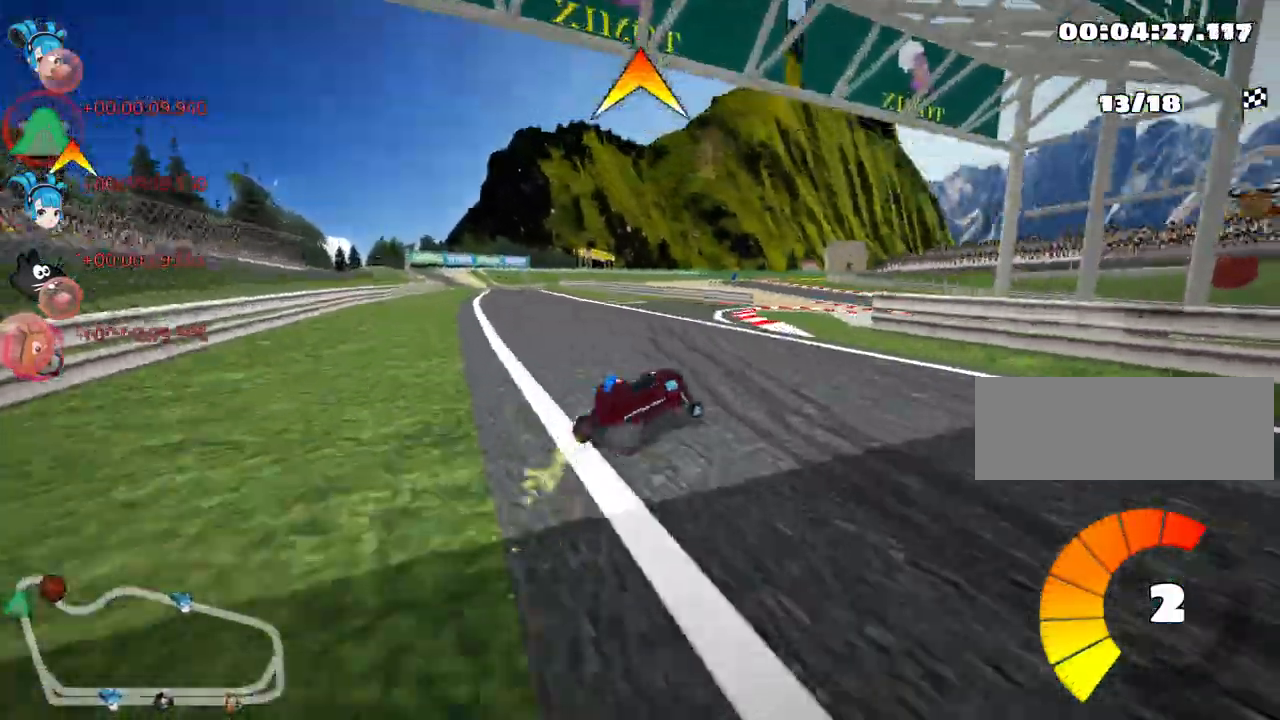
{"keys": ["right", "skid", "up"], "events": []}
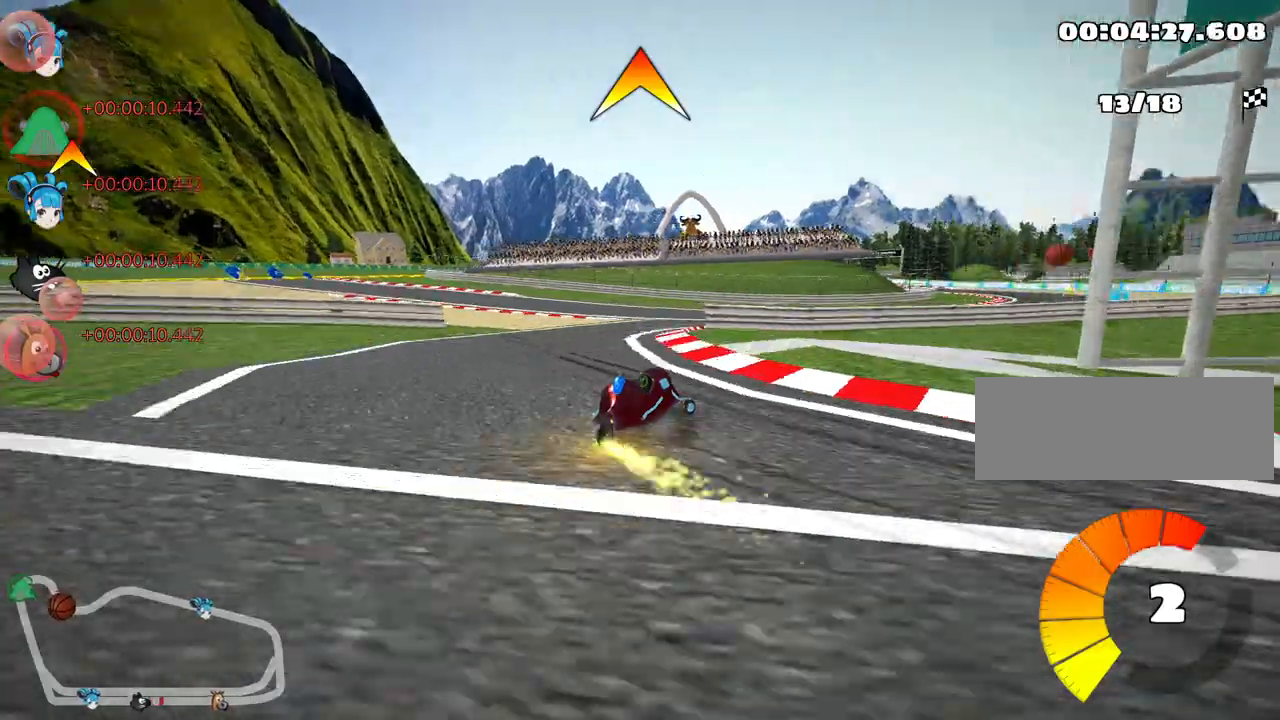
{"keys": ["right", "up"], "events": [[50, "skid", "up"], [83, "fire", "down"], [233, "fire", "up"], [233, "right", "up"], [433, "right", "down"]]}
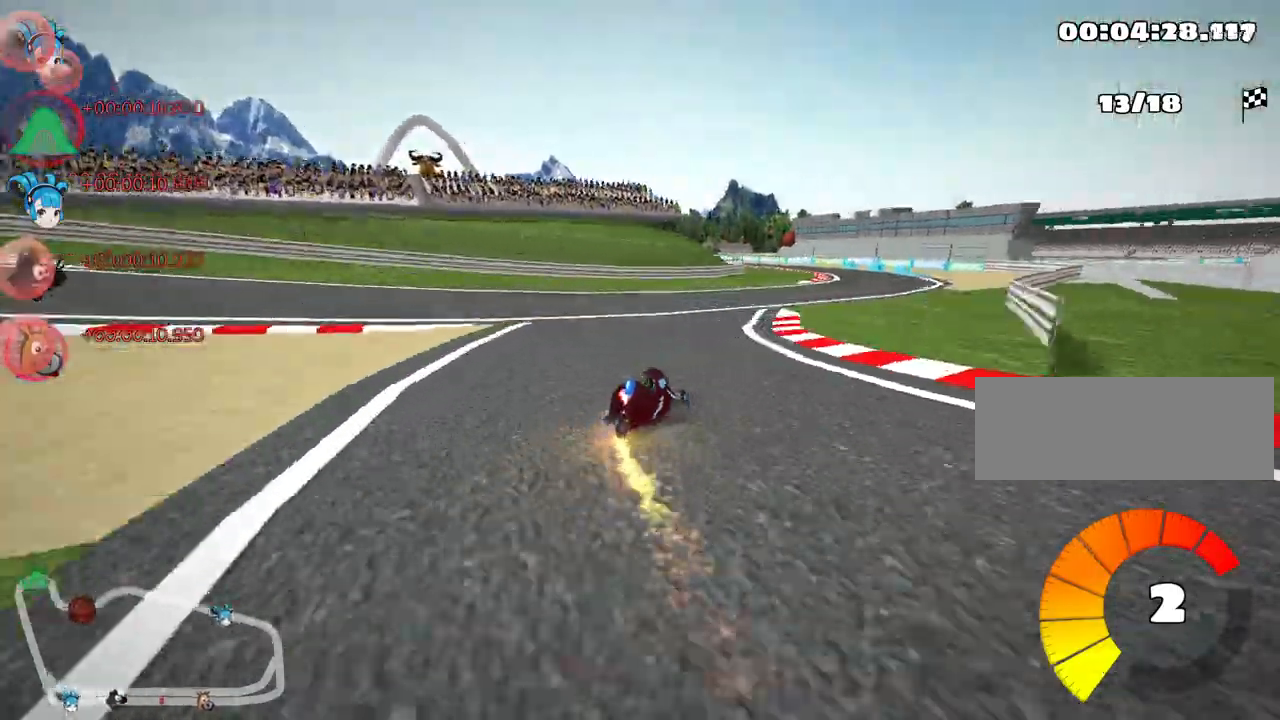
{"keys": ["left", "skid", "up"], "events": [[367, "right", "up"], [483, "left", "down"], [483, "skid", "down"]]}
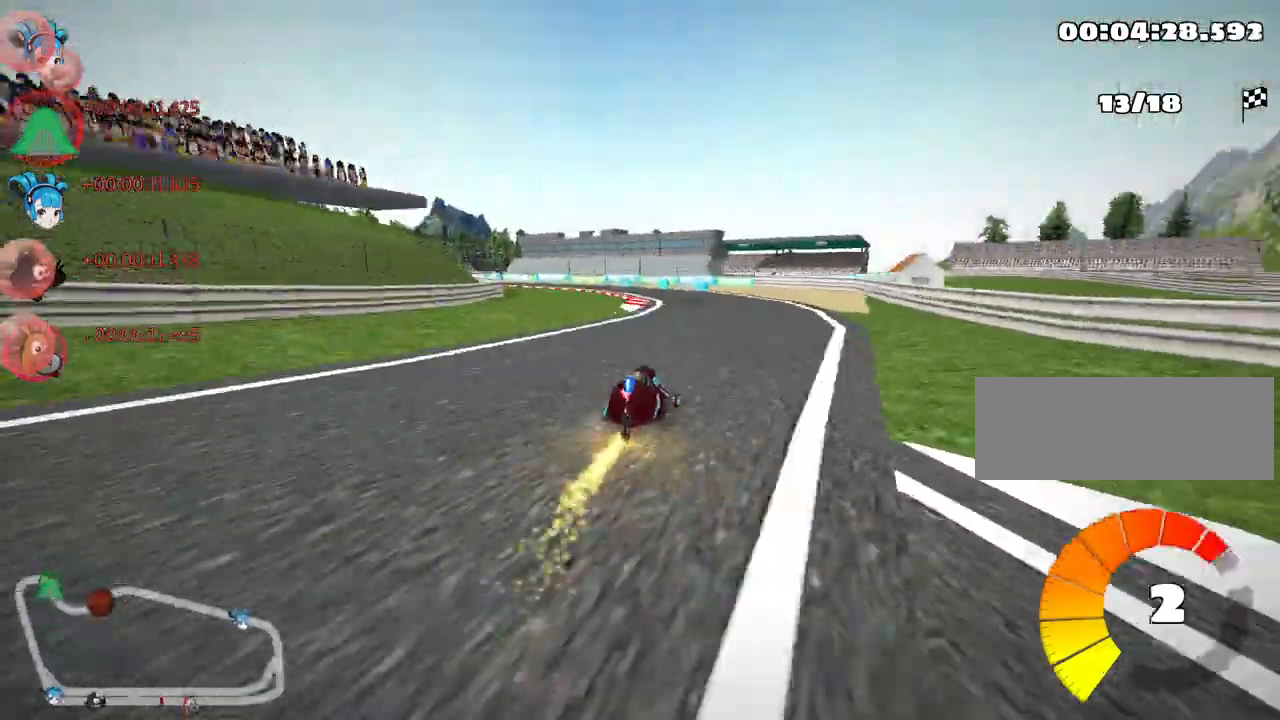
{"keys": ["left", "skid", "up"], "events": []}
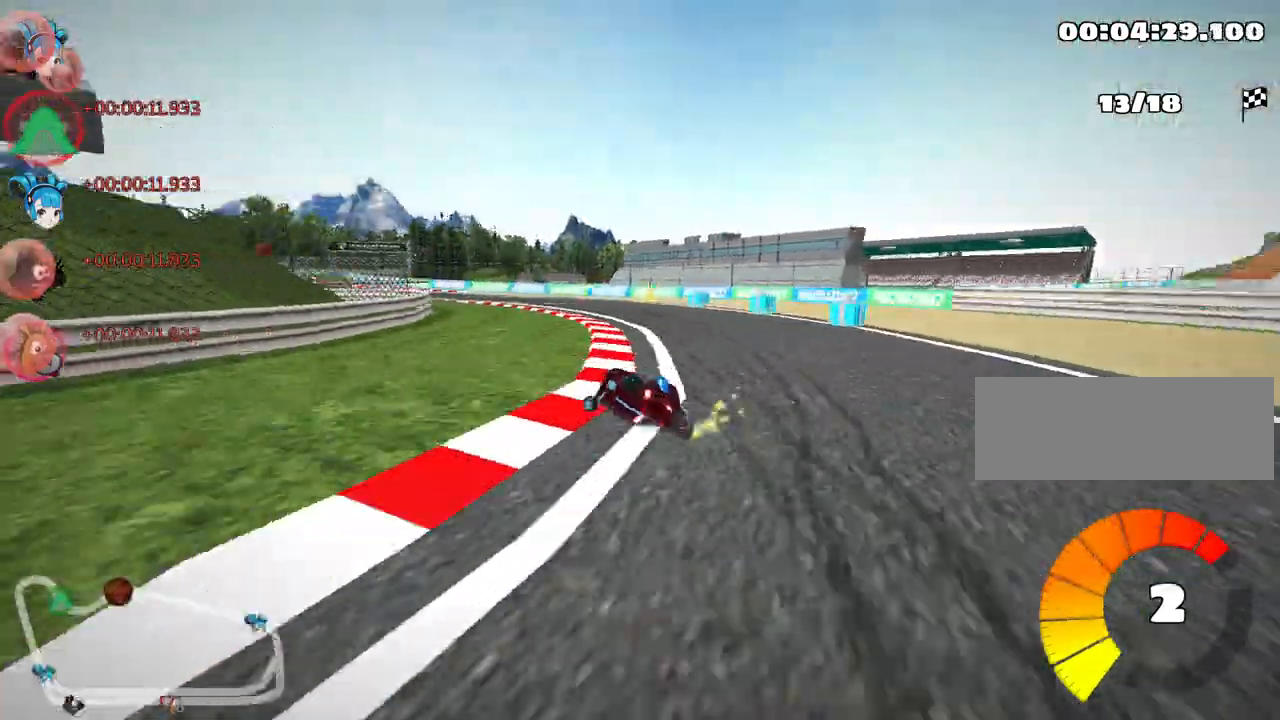
{"keys": ["left", "skid", "up"], "events": [[250, "left", "up"], [367, "left", "down"]]}
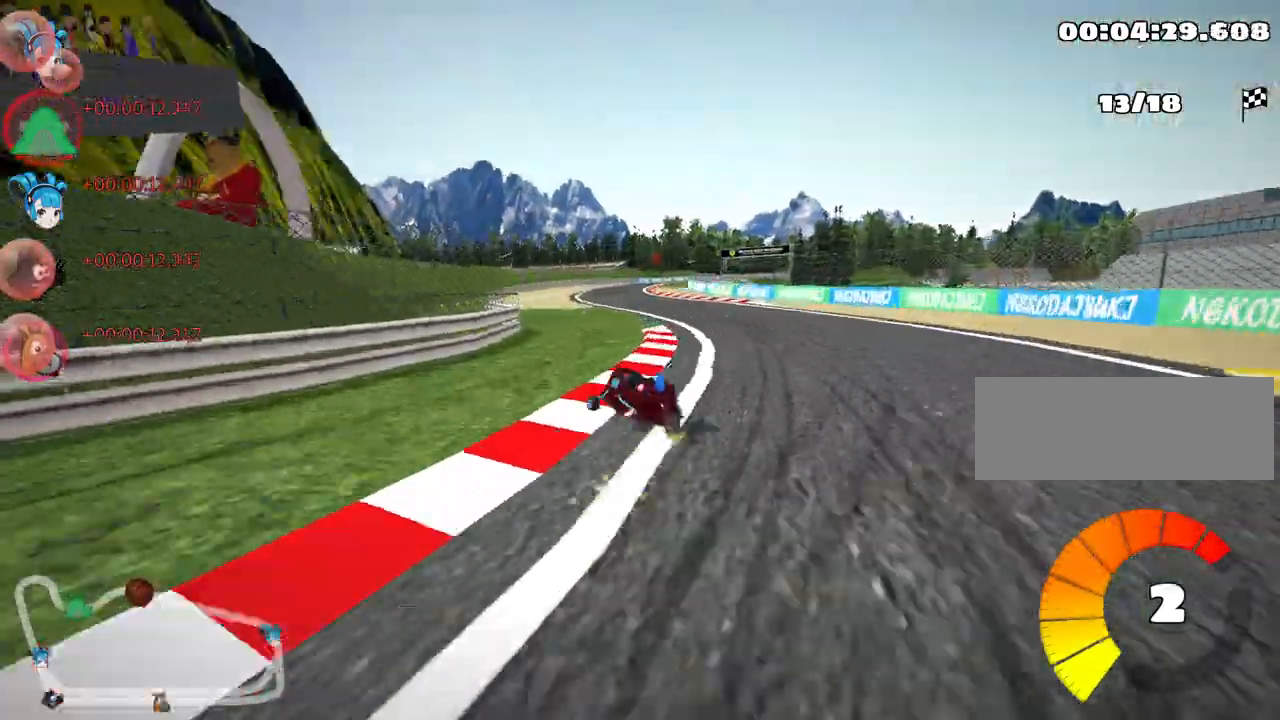
{"keys": ["right", "skid", "up"], "events": [[233, "left", "up"], [250, "right", "down"]]}
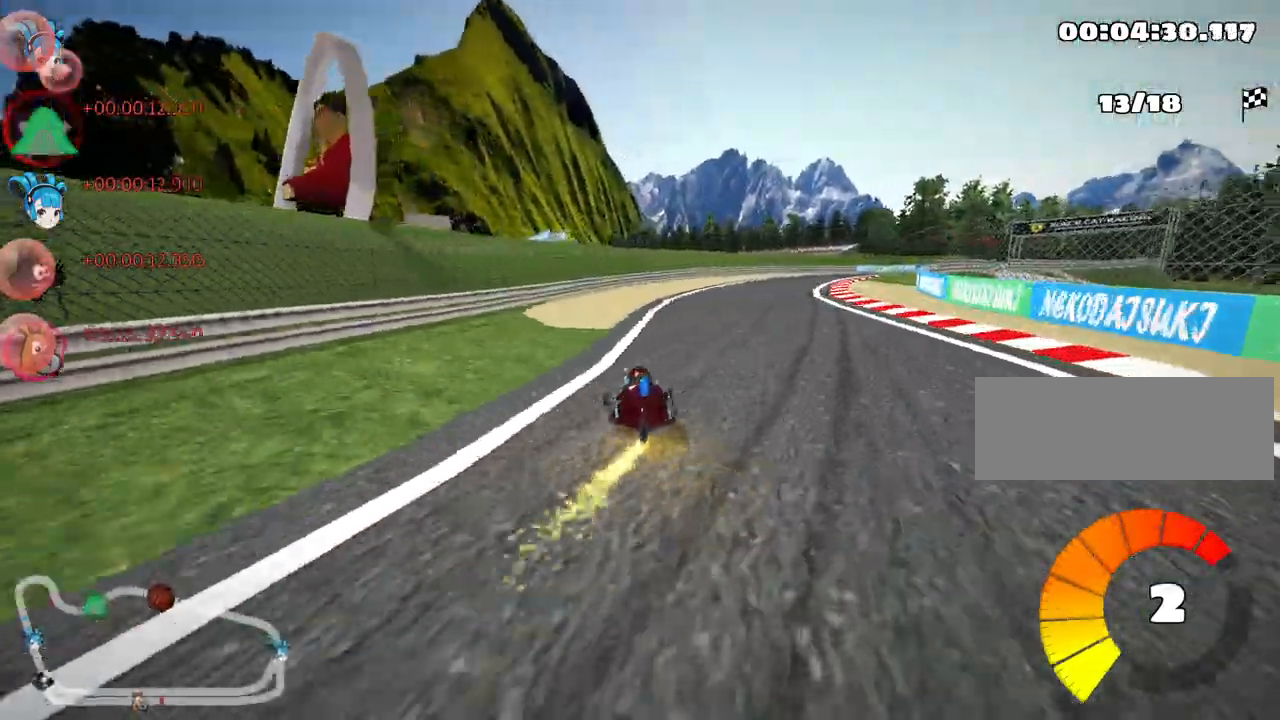
{"keys": ["right", "up"], "events": [[267, "skid", "up"]]}
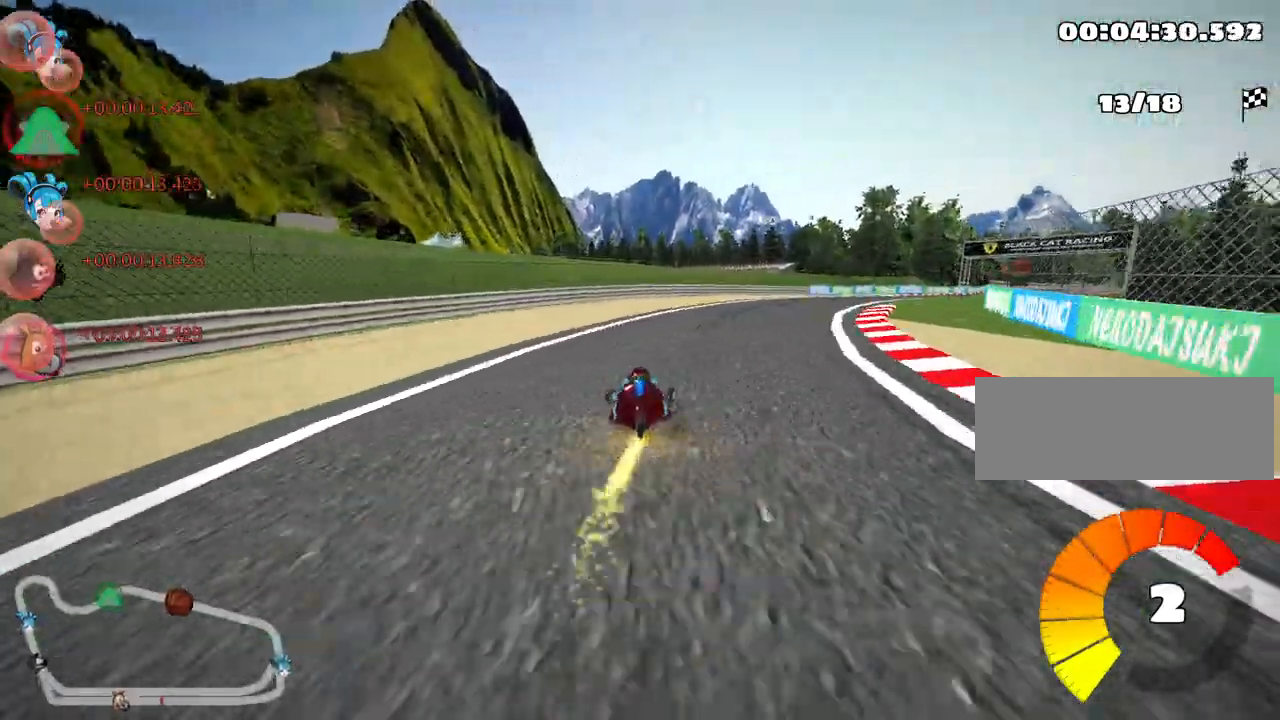
{"keys": ["up"], "events": [[250, "right", "up"]]}
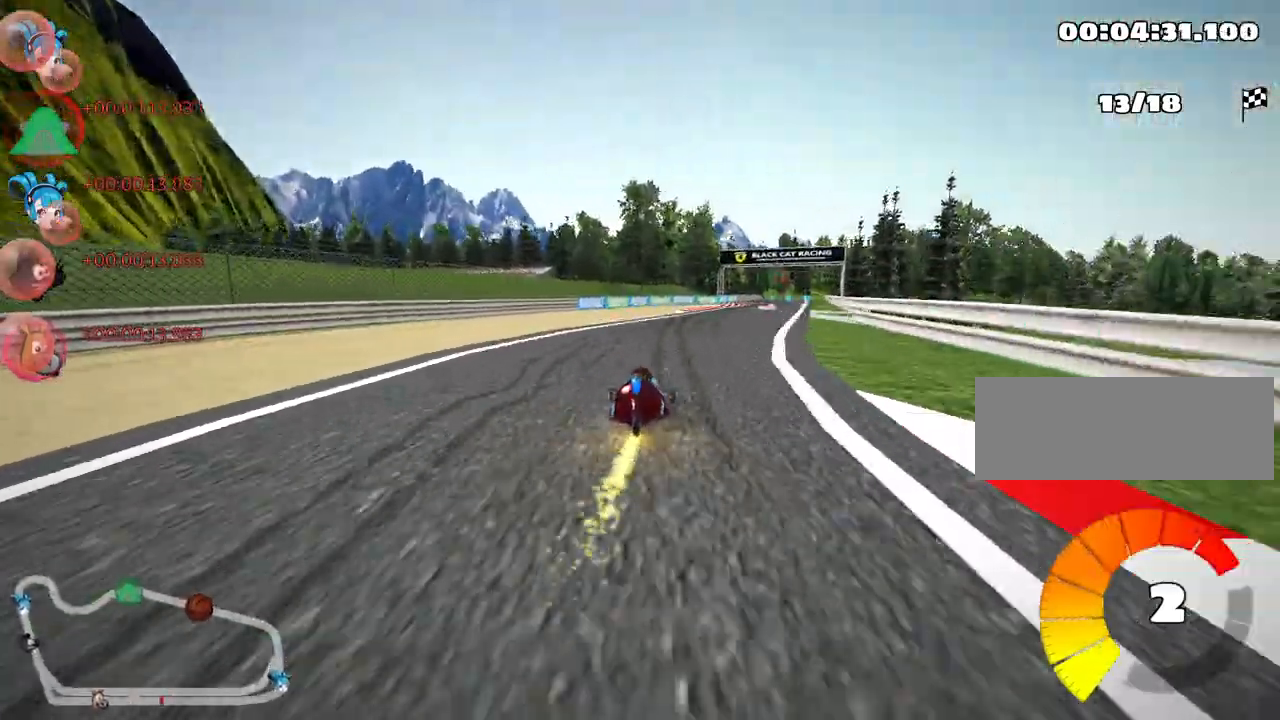
{"keys": ["up"], "events": [[117, "right", "down"], [450, "right", "up"]]}
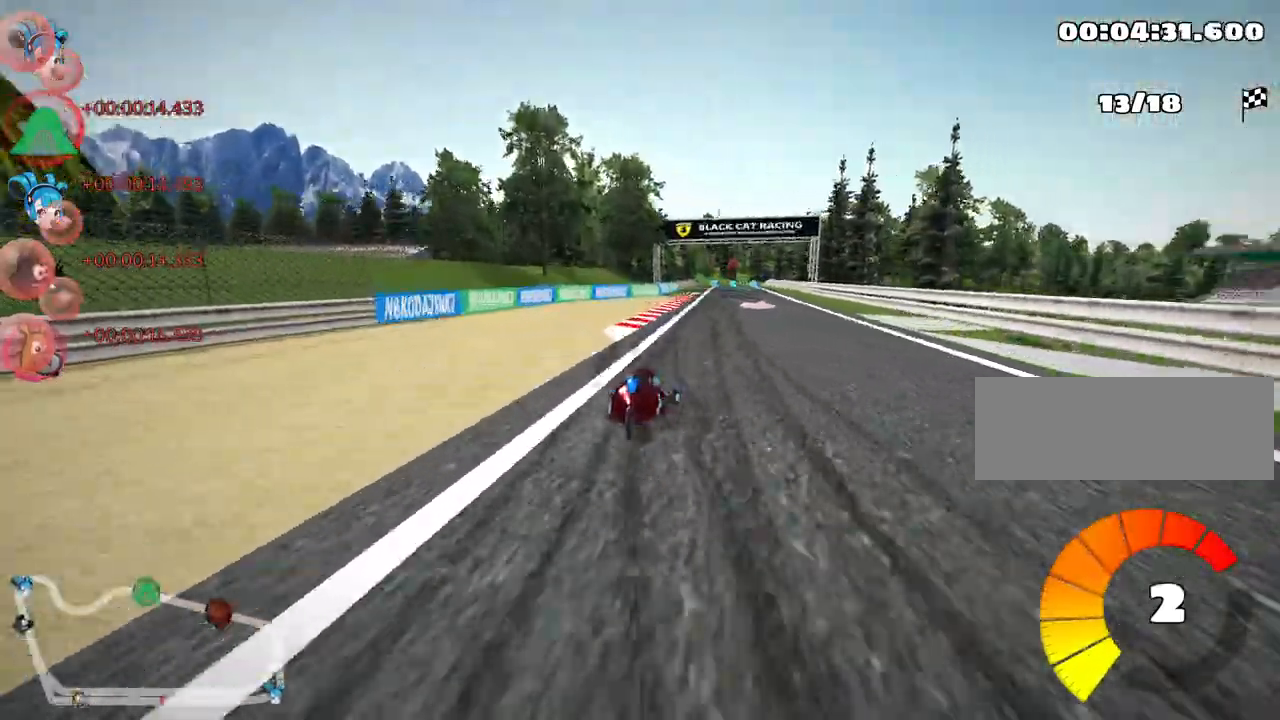
{"keys": ["up"], "events": [[117, "left", "down"], [300, "left", "up"]]}
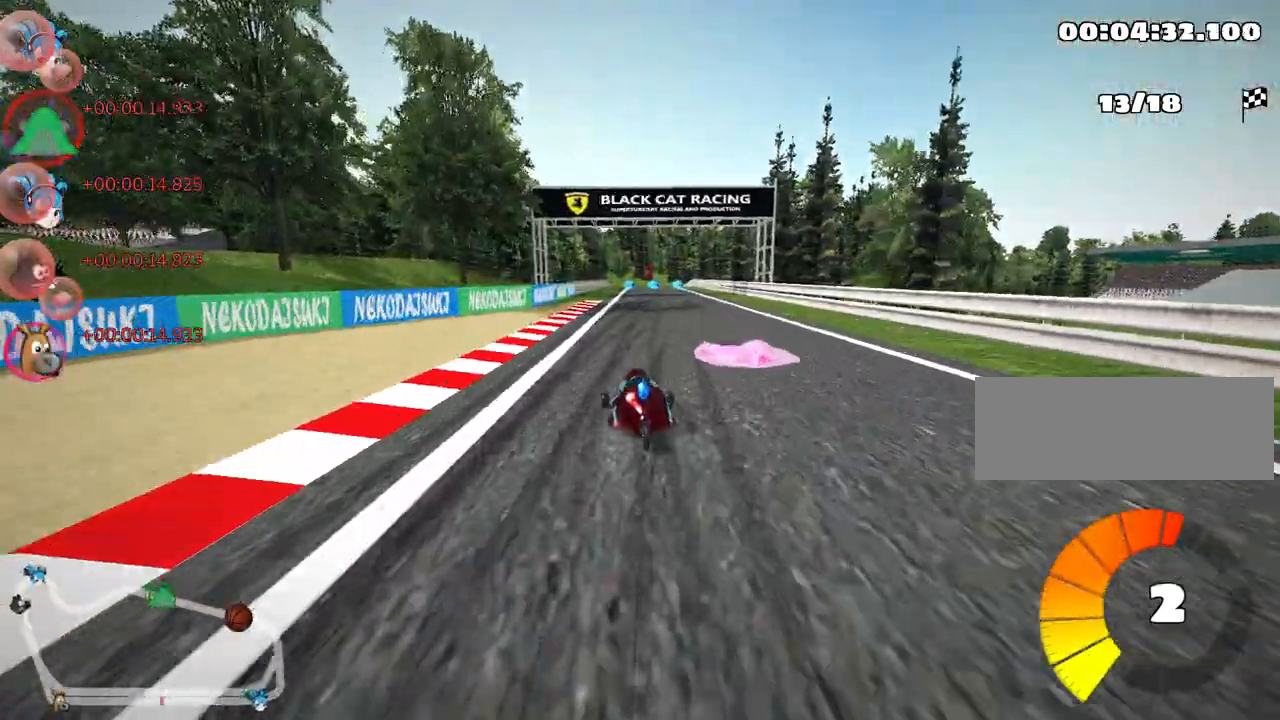
{"keys": ["up"], "events": [[67, "right", "down"], [200, "right", "up"]]}
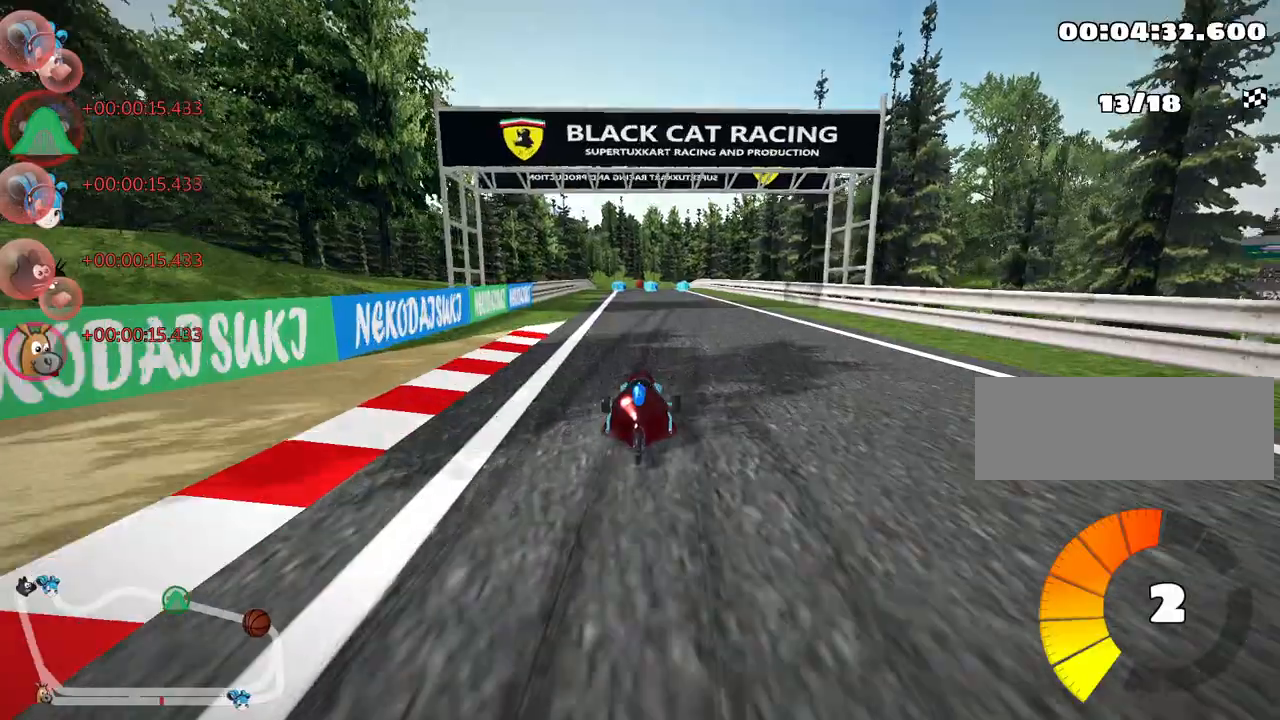
{"keys": ["up"], "events": [[33, "nitro", "down"], [417, "nitro", "up"]]}
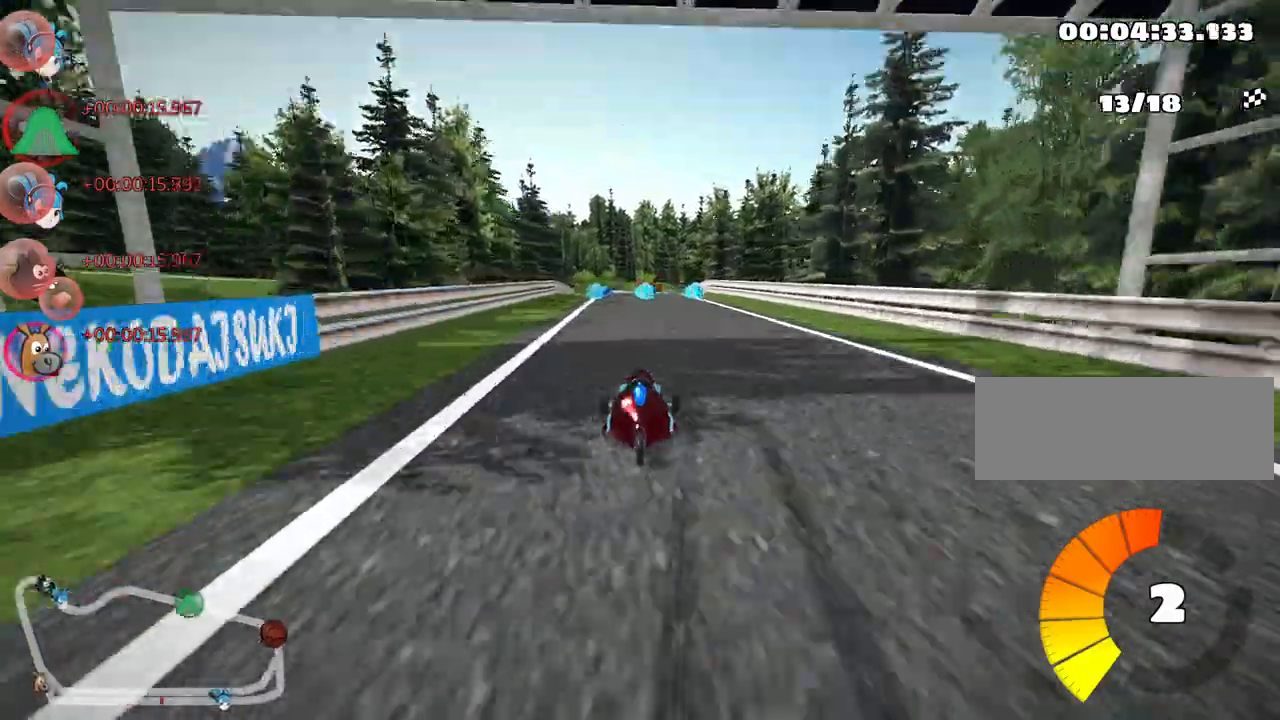
{"keys": ["up"], "events": []}